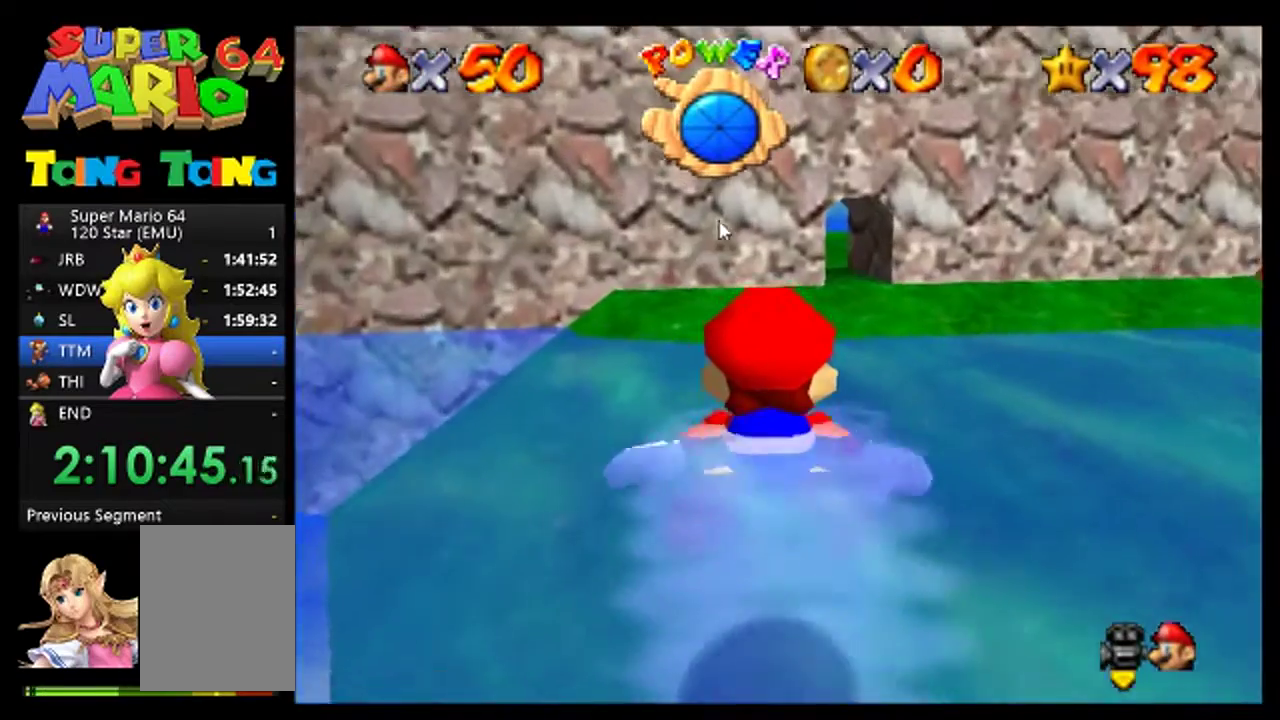
Gameplay with a controller (Nintendo layout); each line is a JSON object with the inputs held at the frame after it. "events" lists button and stick changes between this image and that frame as [ms after this image, input, new state], when the widget could be followed in between. This overlay highlights the sticks when they move; stick clicks (L3) are not distinguishable. Not read: L3 R3.
{"buttons": [], "left_stick": "right", "events": [[67, "left_stick", "up-right"], [267, "left_stick", "up"], [433, "left_stick", "right"]]}
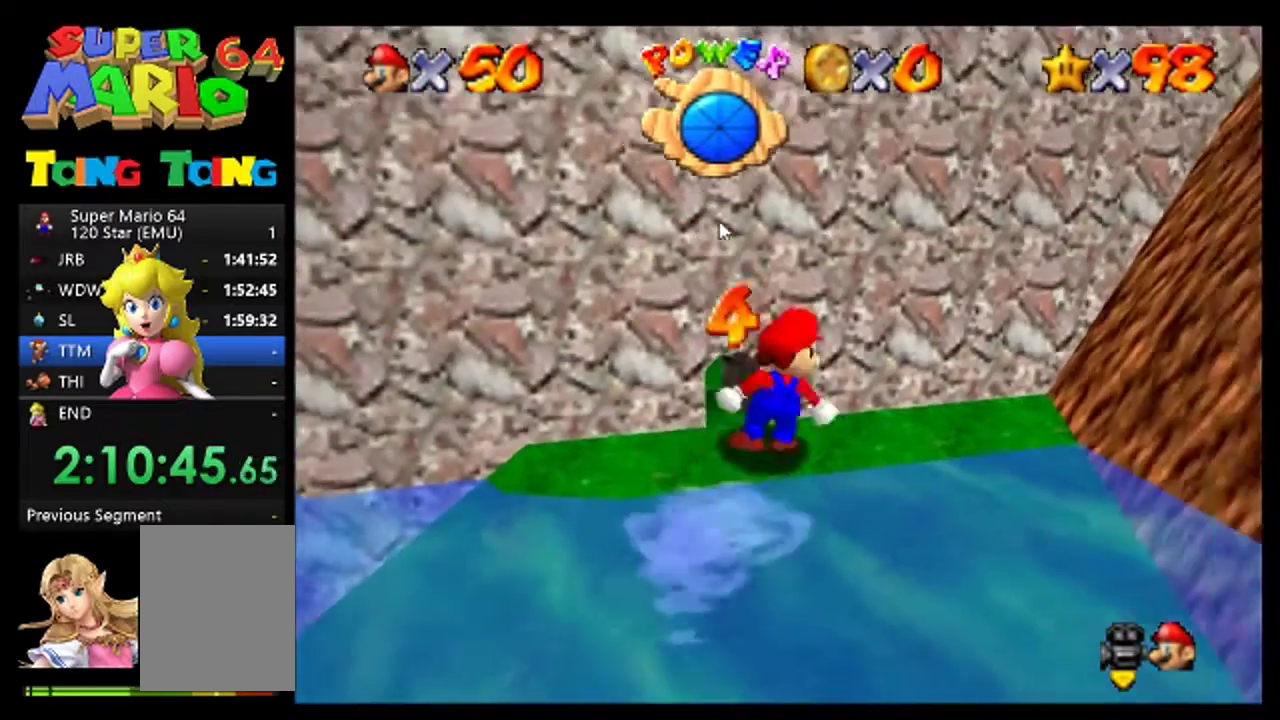
{"buttons": [], "left_stick": "down-right", "events": [[67, "left_stick", "down-right"]]}
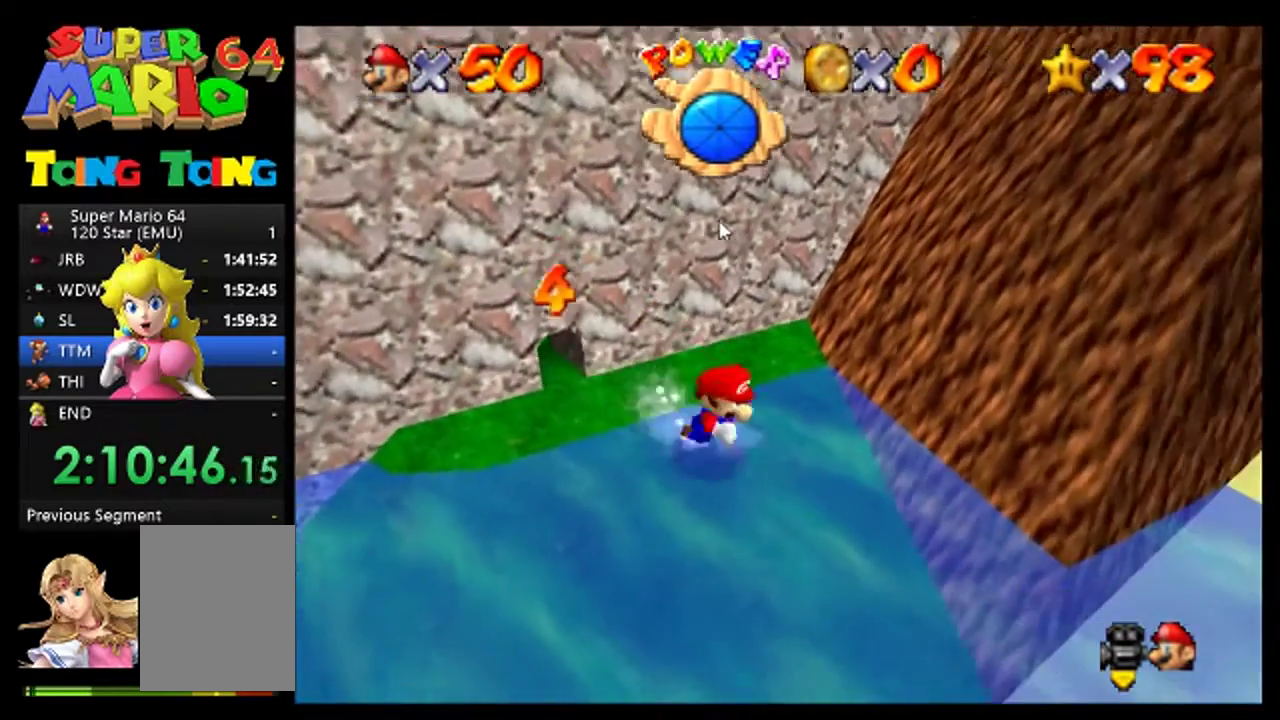
{"buttons": [], "left_stick": "right", "events": [[67, "A", "down"], [267, "left_stick", "right"], [467, "A", "up"]]}
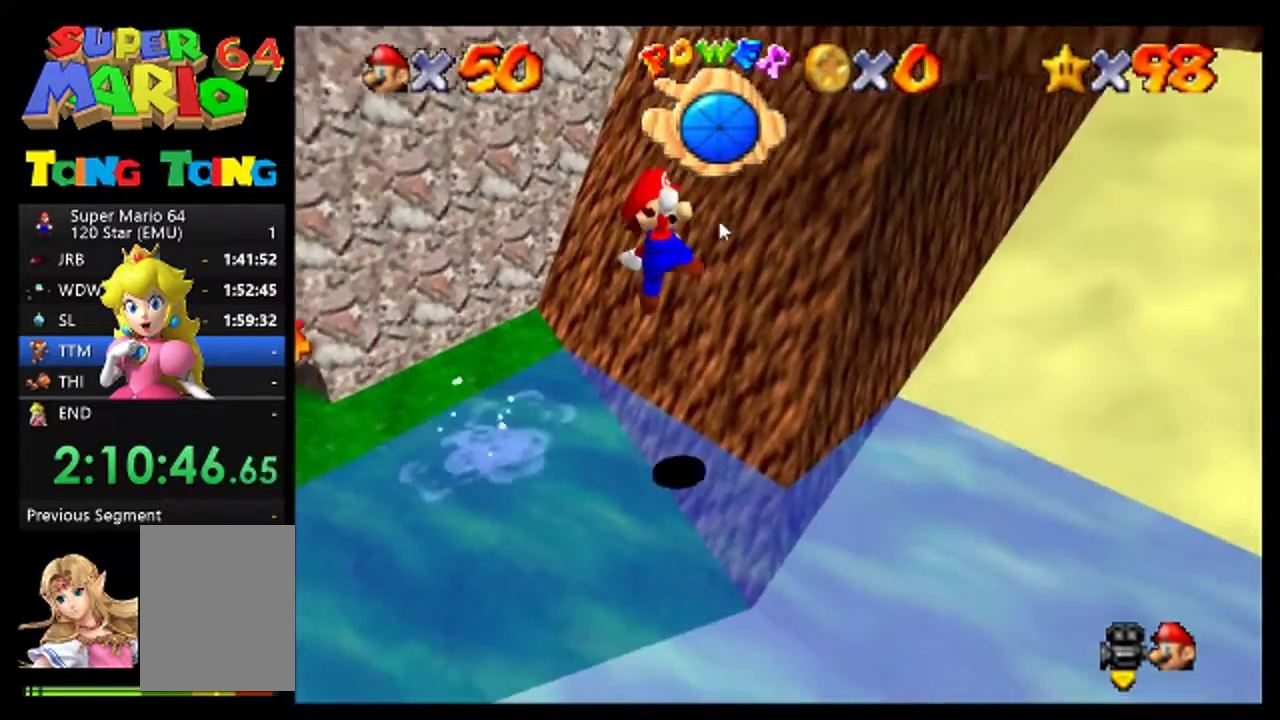
{"buttons": ["A"], "left_stick": "up-right", "events": [[67, "B", "down"], [233, "B", "up"], [233, "left_stick", "up-right"], [500, "A", "down"]]}
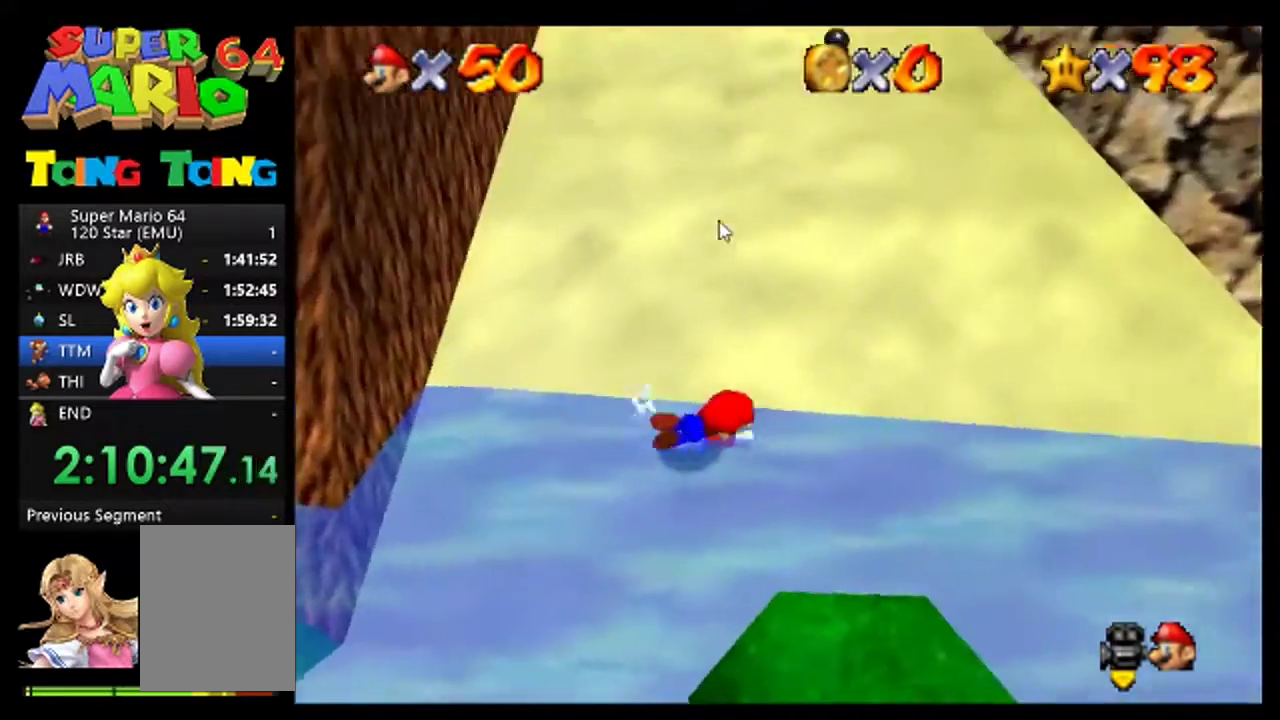
{"buttons": [], "left_stick": "up", "events": [[100, "A", "up"], [200, "left_stick", "up"]]}
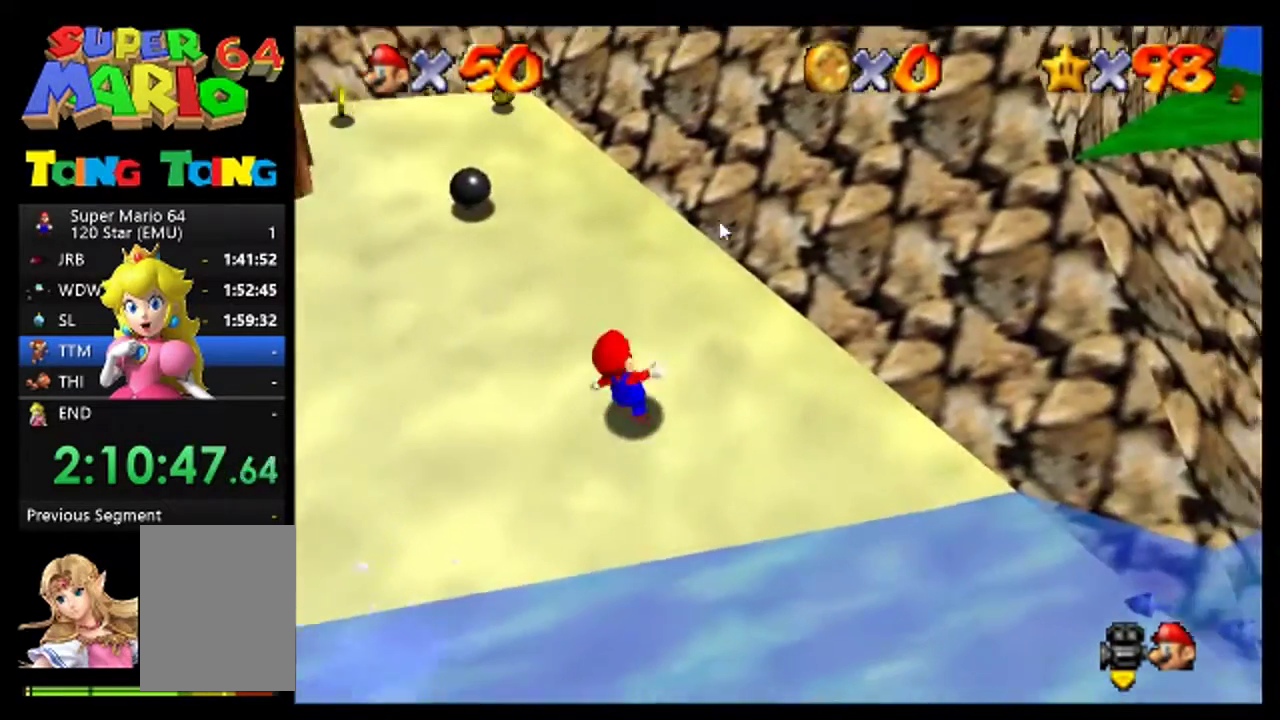
{"buttons": [], "left_stick": "up-left", "events": [[400, "left_stick", "up-left"]]}
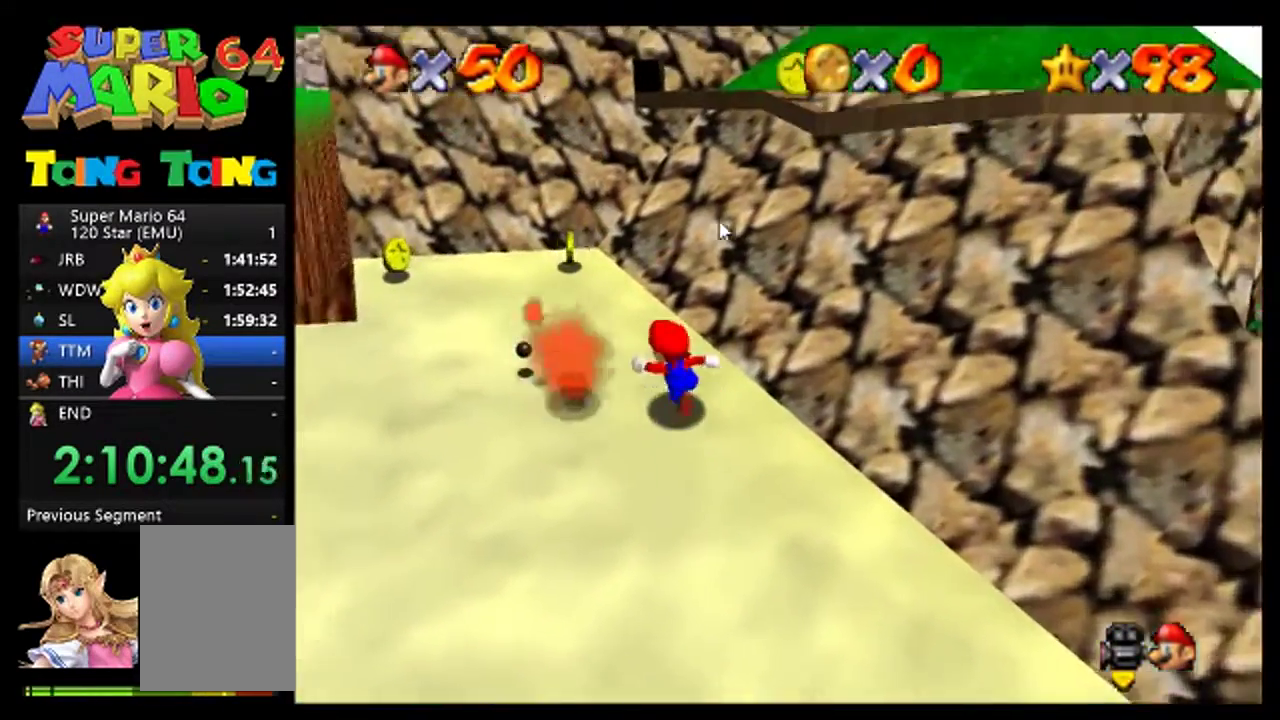
{"buttons": [], "left_stick": "up", "events": [[133, "left_stick", "up"]]}
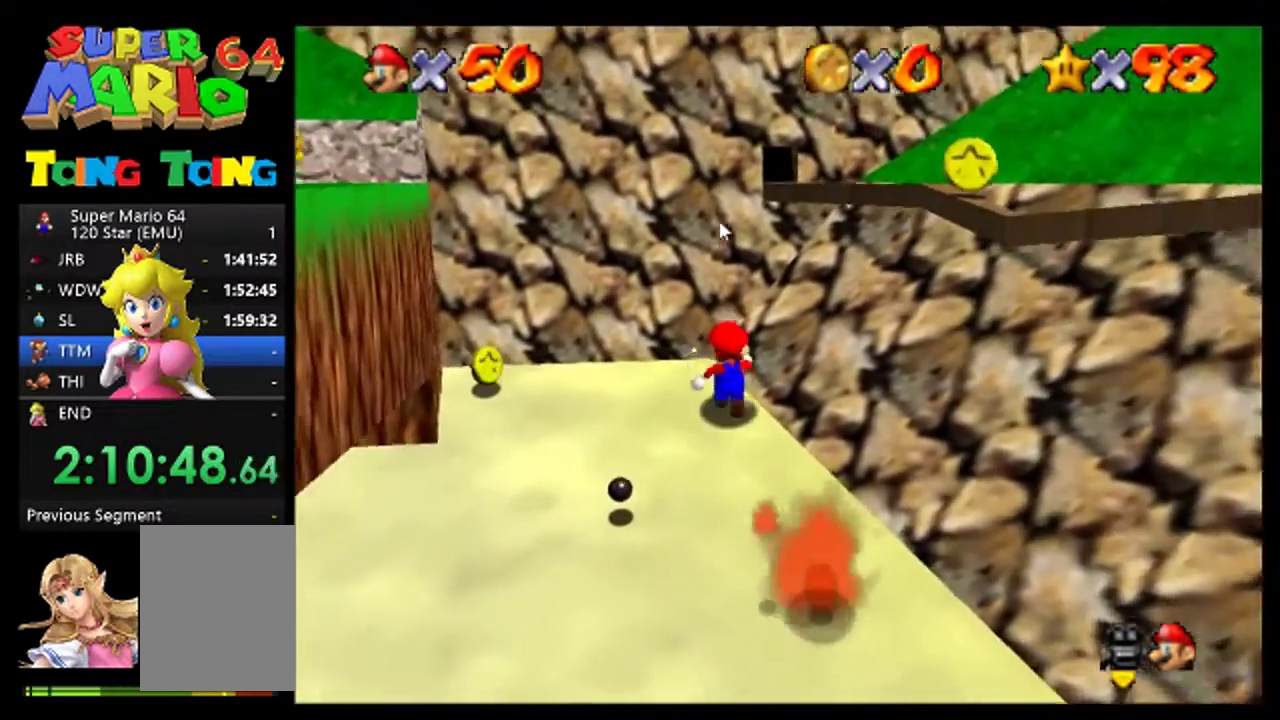
{"buttons": ["A"], "left_stick": "up", "events": [[400, "A", "down"]]}
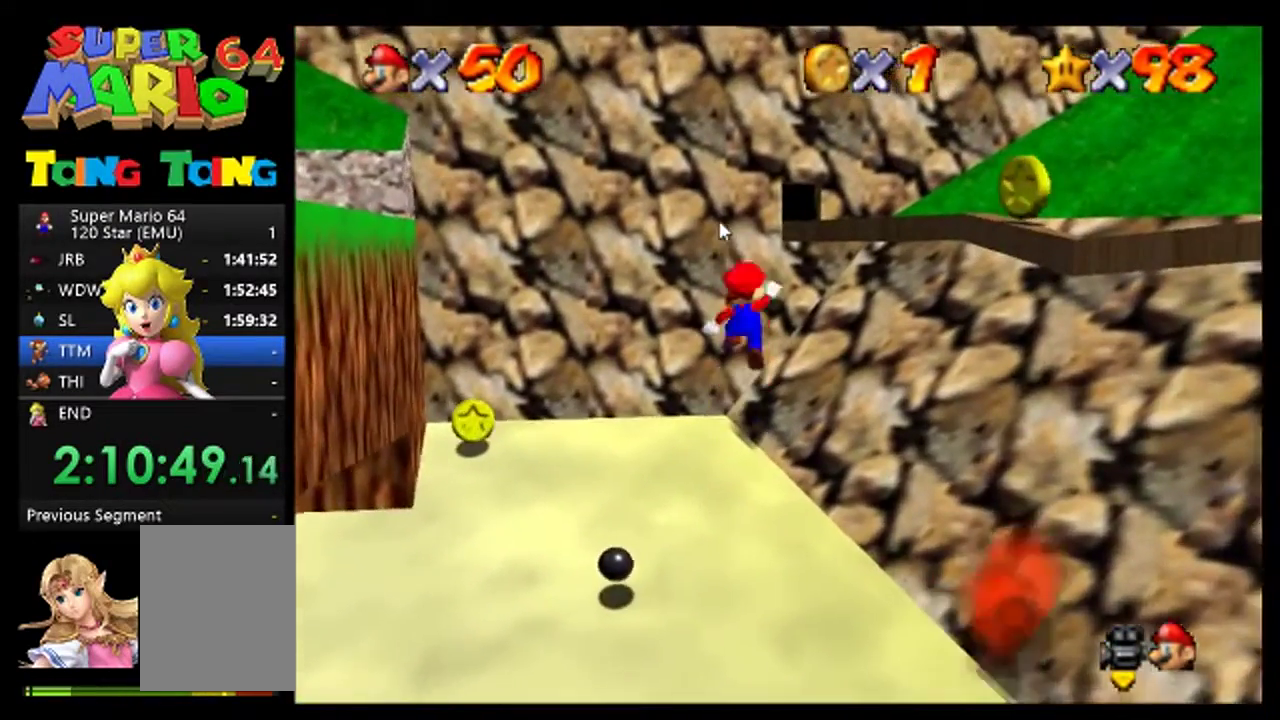
{"buttons": [], "left_stick": "center", "events": [[233, "A", "up"], [367, "left_stick", "center"]]}
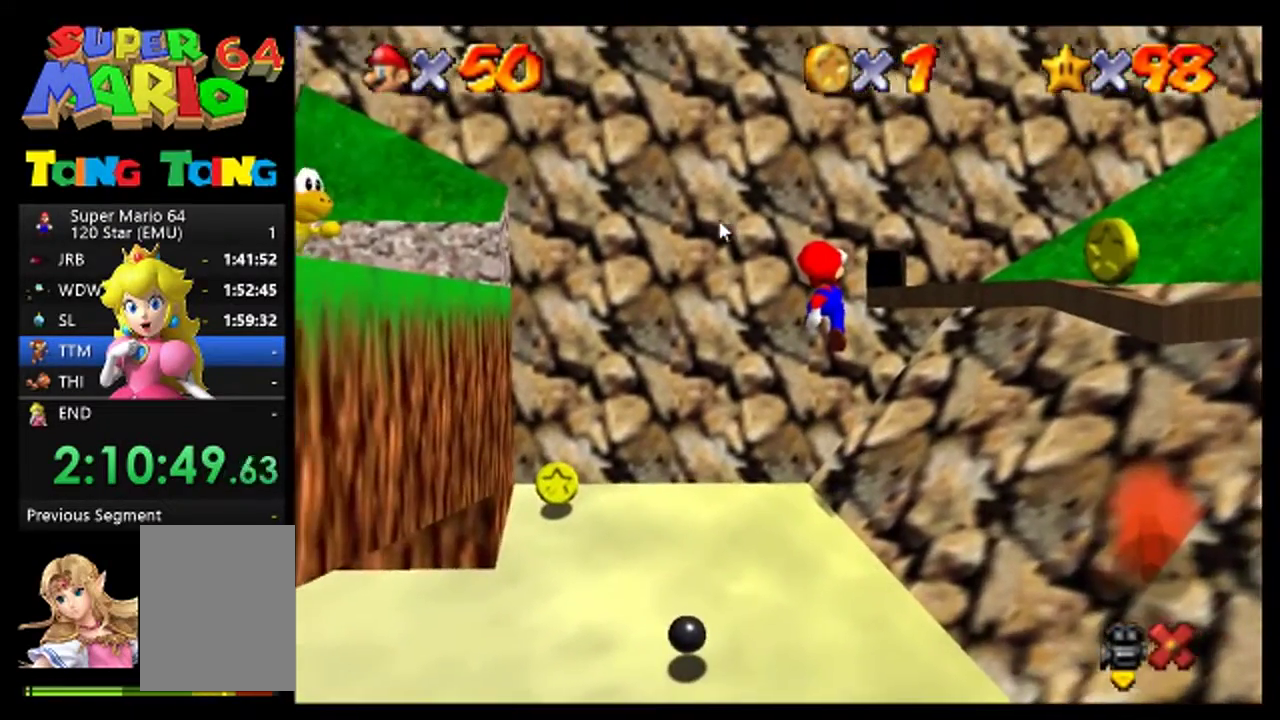
{"buttons": [], "left_stick": "center", "events": []}
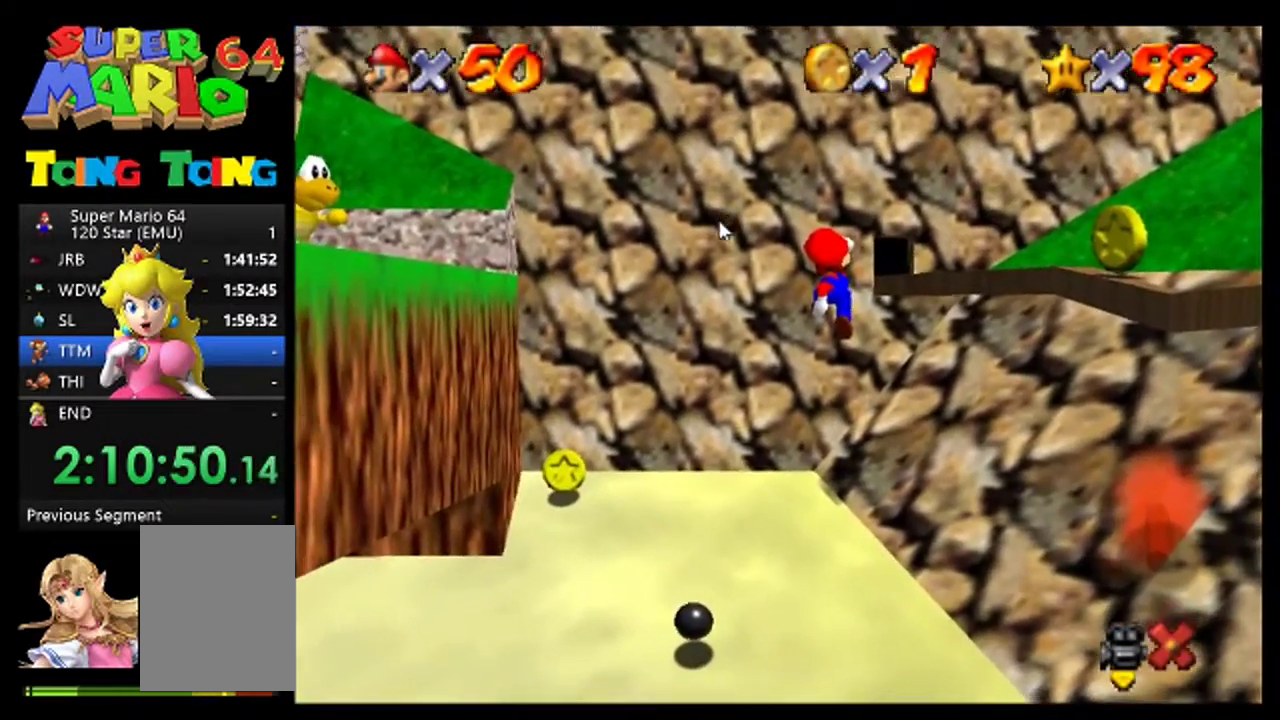
{"buttons": [], "left_stick": "center", "events": []}
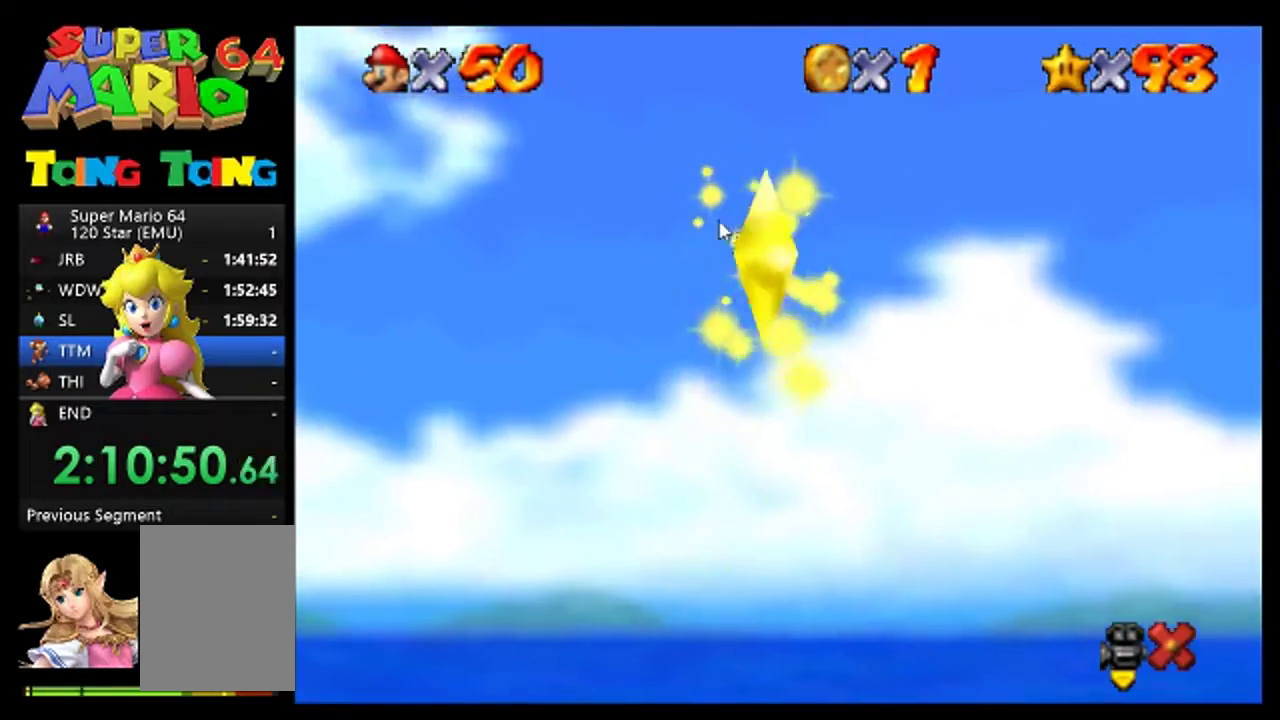
{"buttons": ["A", "B"], "left_stick": "left", "events": [[433, "A", "down"], [500, "B", "down"], [500, "left_stick", "left"]]}
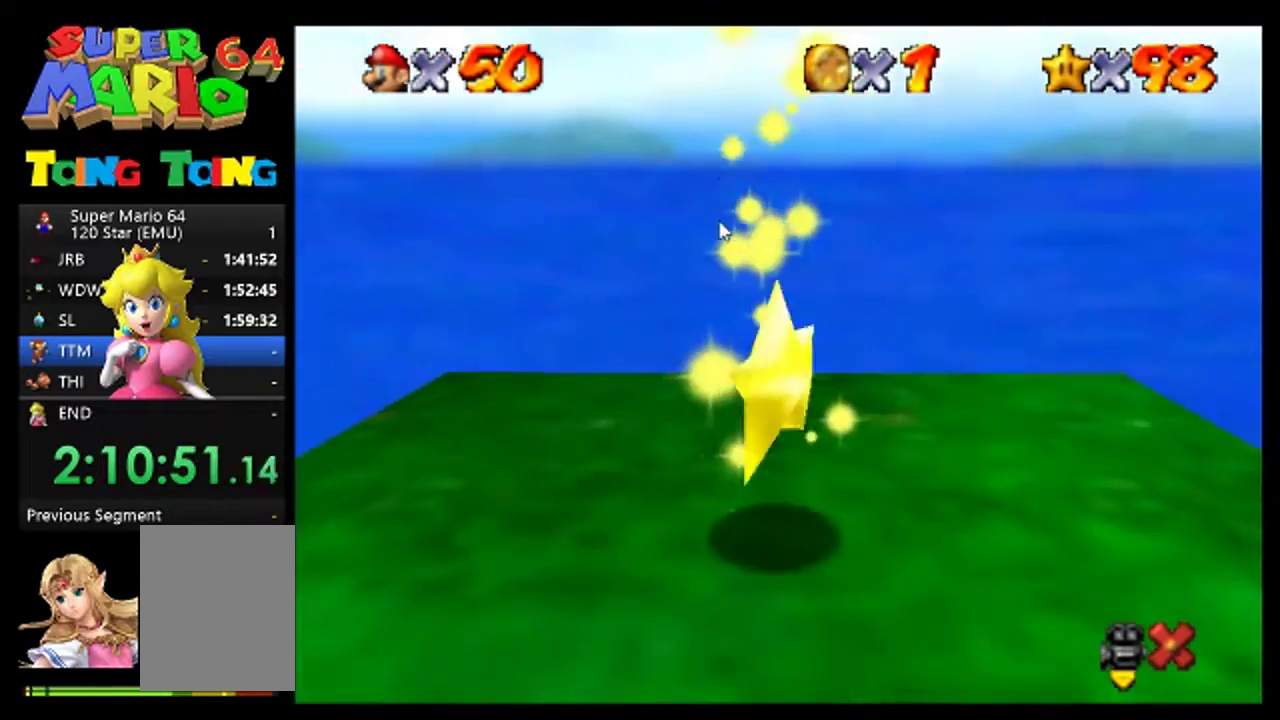
{"buttons": [], "left_stick": "left", "events": [[100, "A", "up"], [100, "B", "up"], [200, "B", "down"], [267, "A", "down"], [300, "B", "up"], [400, "B", "down"], [433, "A", "up"], [500, "B", "up"]]}
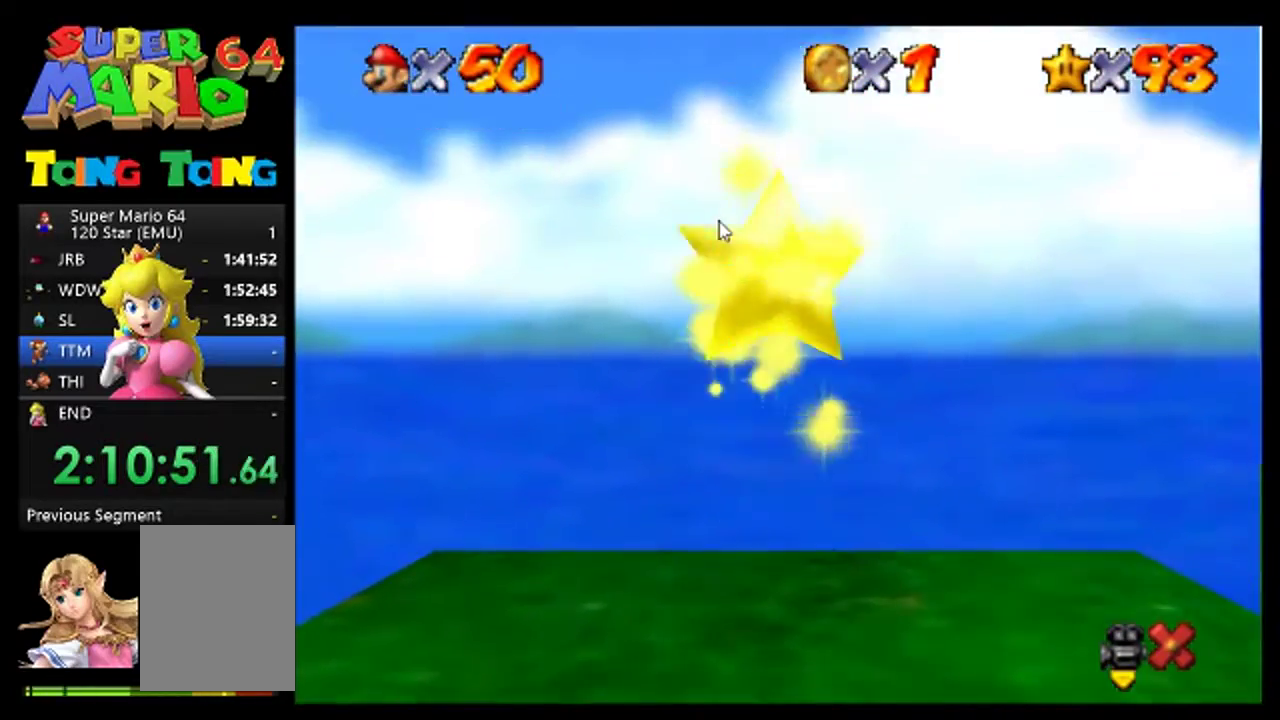
{"buttons": ["A", "B"], "left_stick": "up-left", "events": [[33, "A", "down"], [67, "left_stick", "up-left"], [100, "B", "down"], [133, "A", "up"], [200, "B", "up"], [233, "A", "down"], [267, "B", "down"], [333, "A", "up"], [400, "B", "up"], [433, "A", "down"], [467, "B", "down"]]}
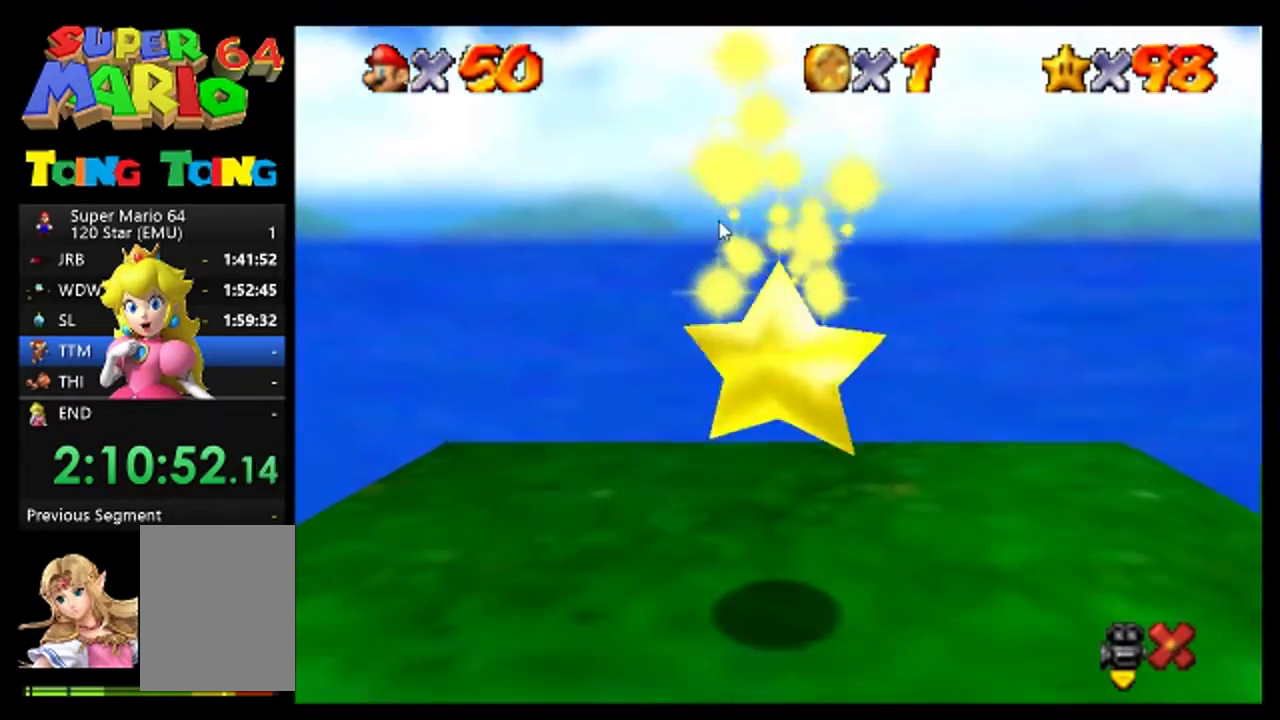
{"buttons": [], "left_stick": "up-left", "events": [[33, "A", "up"], [100, "B", "up"], [133, "A", "down"], [200, "B", "down"], [233, "A", "up"], [267, "B", "up"], [333, "A", "down"], [367, "B", "down"], [433, "A", "up"], [467, "B", "up"]]}
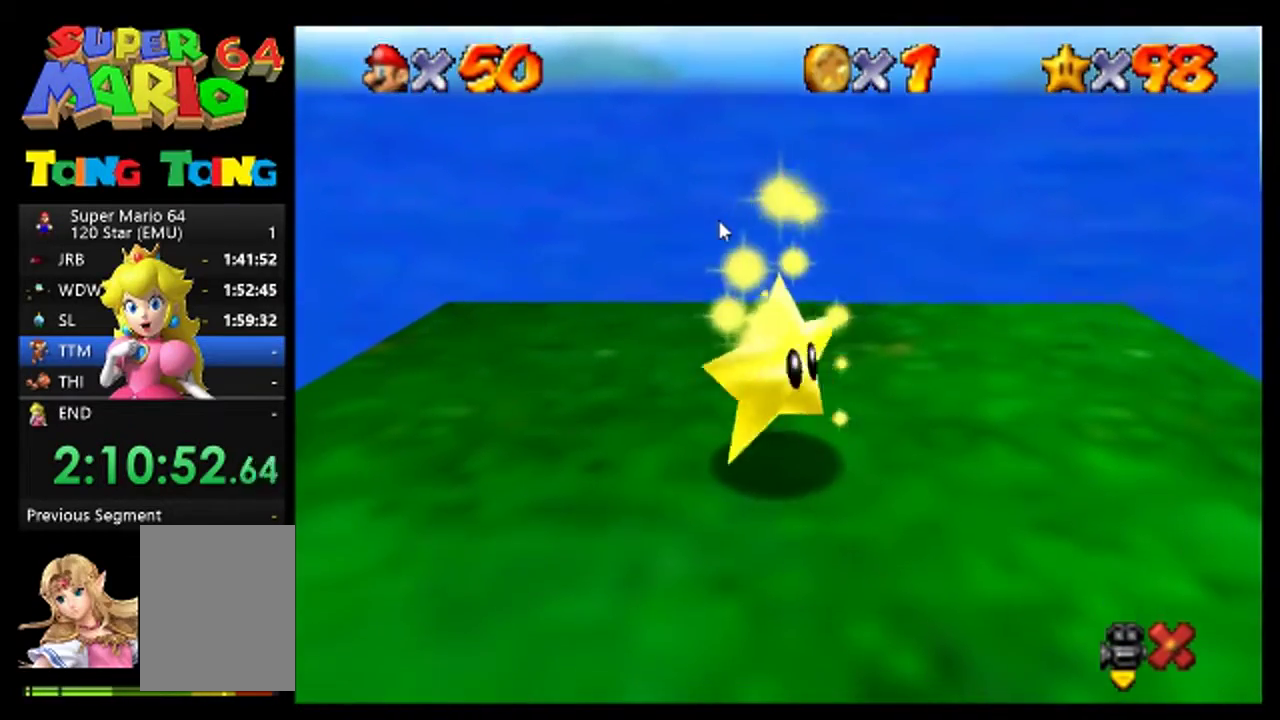
{"buttons": ["B"], "left_stick": "up-left", "events": [[33, "A", "down"], [67, "B", "down"], [133, "A", "up"], [167, "B", "up"], [200, "A", "down"], [267, "B", "down"], [300, "A", "up"], [367, "B", "up"], [400, "A", "down"], [467, "B", "down"], [500, "A", "up"]]}
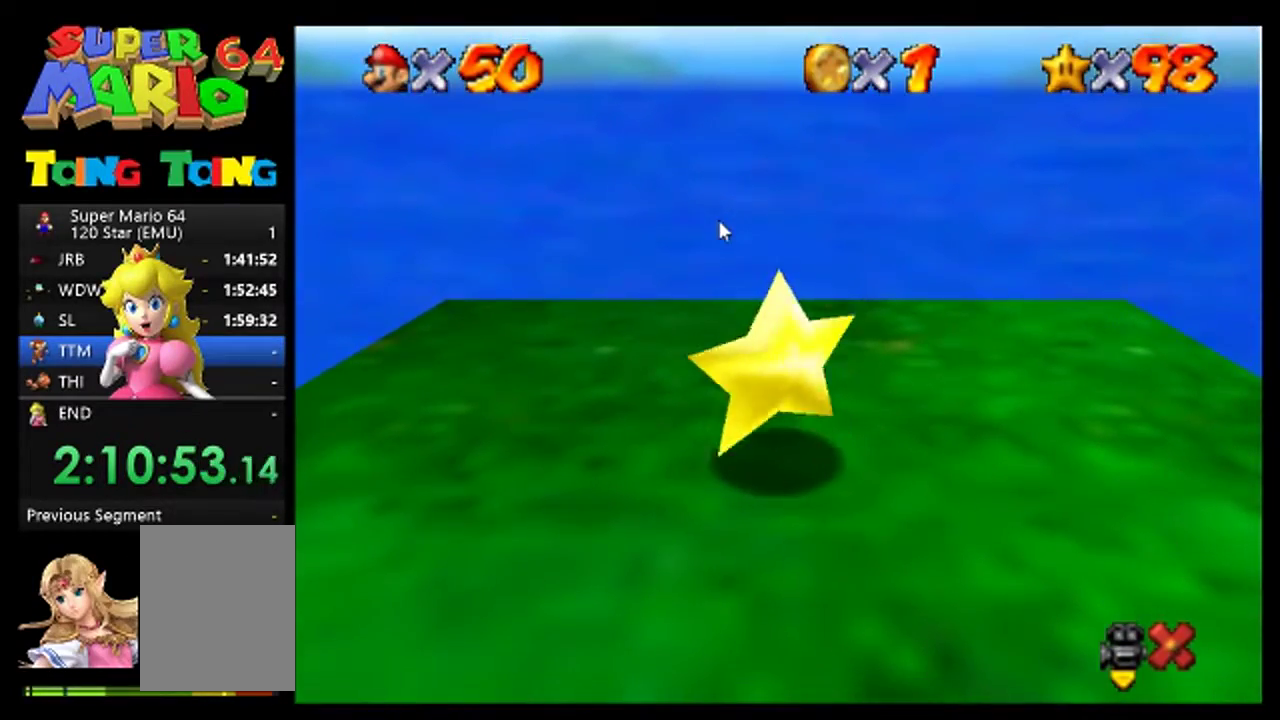
{"buttons": ["A"], "left_stick": "up-left", "events": [[67, "B", "up"], [100, "A", "down"], [167, "B", "down"], [233, "A", "up"], [300, "A", "down"], [400, "A", "up"], [433, "B", "up"], [467, "A", "down"]]}
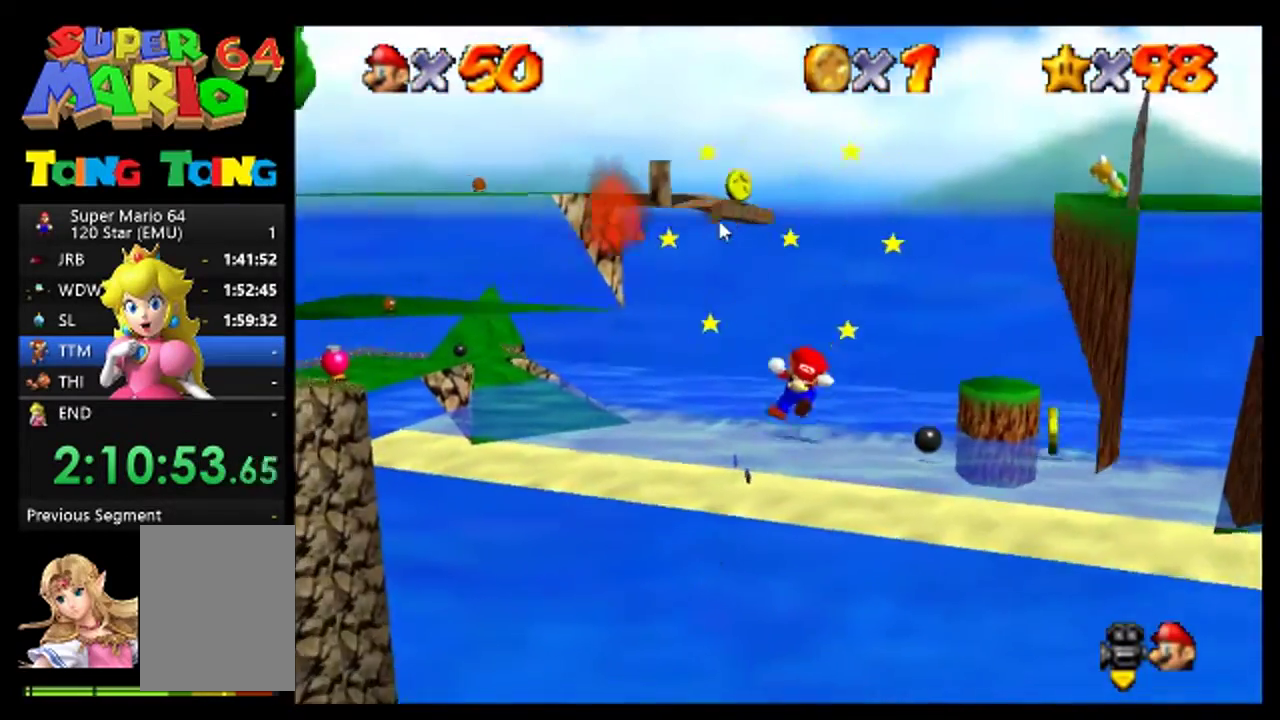
{"buttons": [], "left_stick": "down-left", "events": [[100, "A", "up"], [133, "left_stick", "left"], [167, "A", "down"], [233, "left_stick", "down-left"], [300, "A", "up"], [400, "A", "down"], [467, "A", "up"]]}
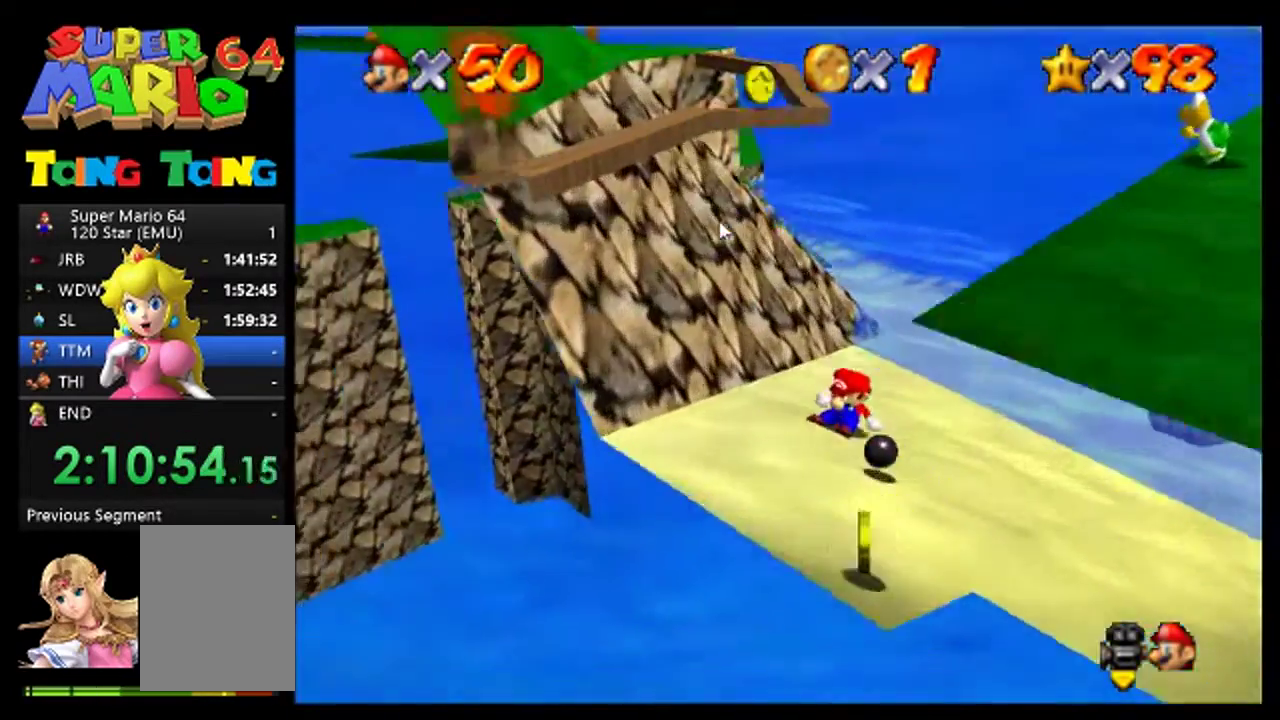
{"buttons": ["C_RIGHT"], "left_stick": "center", "events": [[33, "A", "down"], [133, "A", "up"], [133, "left_stick", "center"], [167, "C_RIGHT", "down"]]}
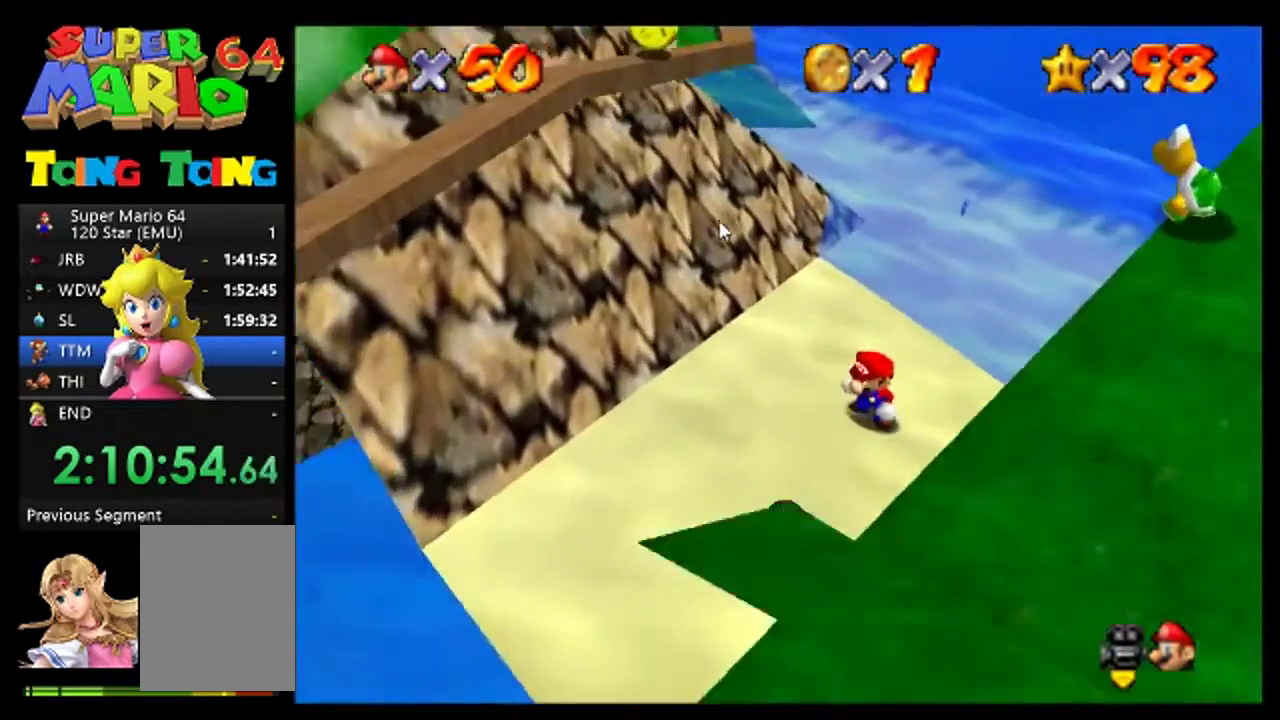
{"buttons": [], "left_stick": "center", "events": [[133, "C_RIGHT", "up"], [233, "left_stick", "left"], [333, "left_stick", "down-left"], [500, "left_stick", "center"]]}
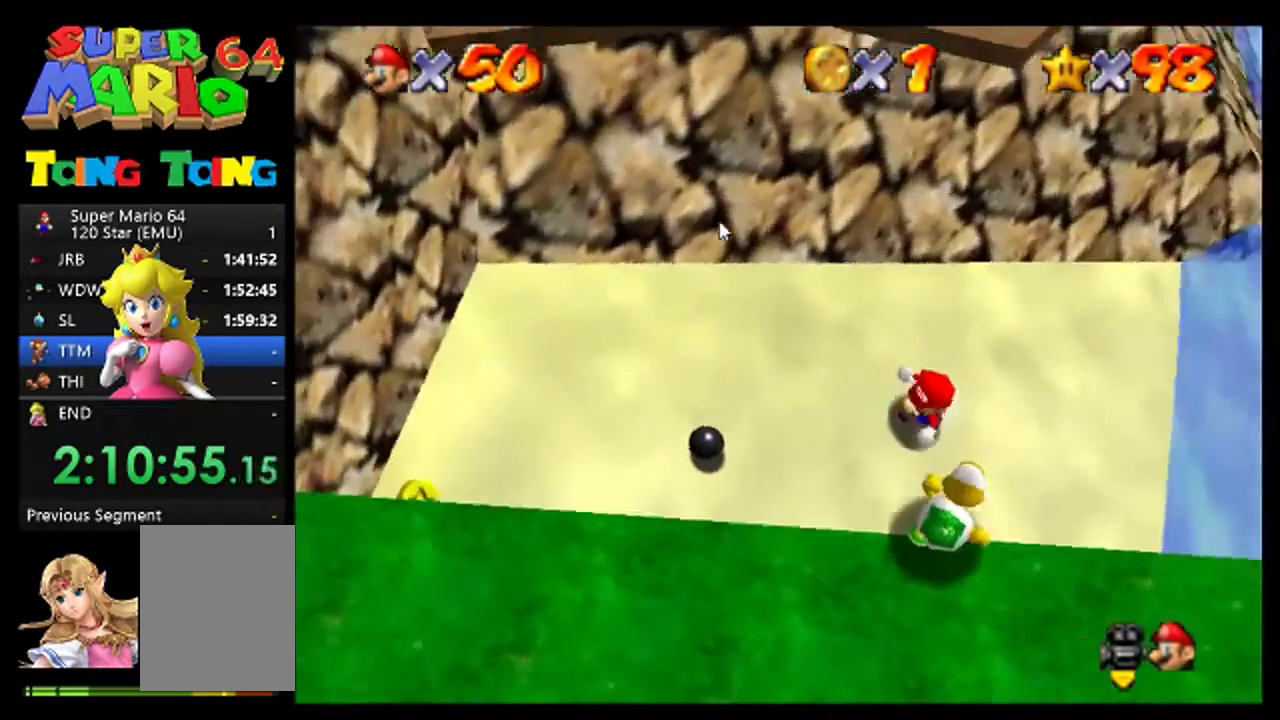
{"buttons": [], "left_stick": "left", "events": [[67, "C_RIGHT", "down"], [167, "C_RIGHT", "up"], [233, "C_RIGHT", "down"], [333, "C_RIGHT", "up"], [433, "left_stick", "left"]]}
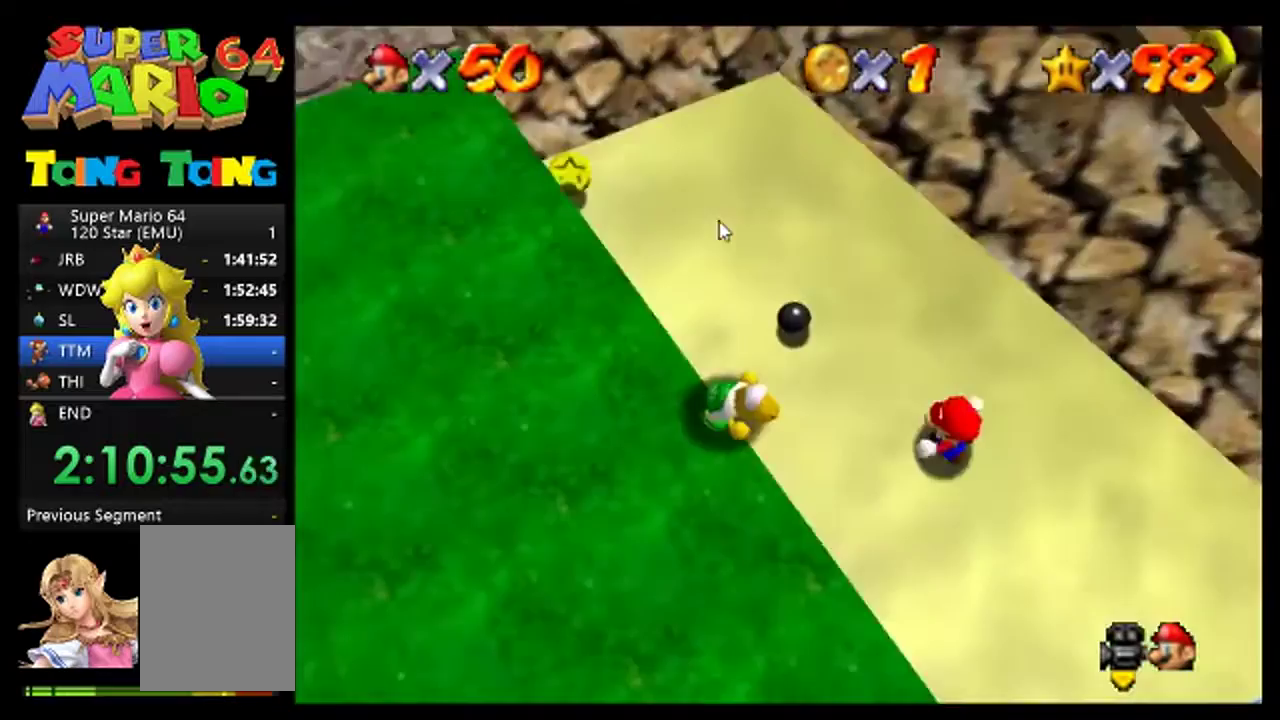
{"buttons": [], "left_stick": "up-left", "events": [[133, "A", "down"], [233, "A", "up"], [233, "left_stick", "center"], [367, "left_stick", "up-left"]]}
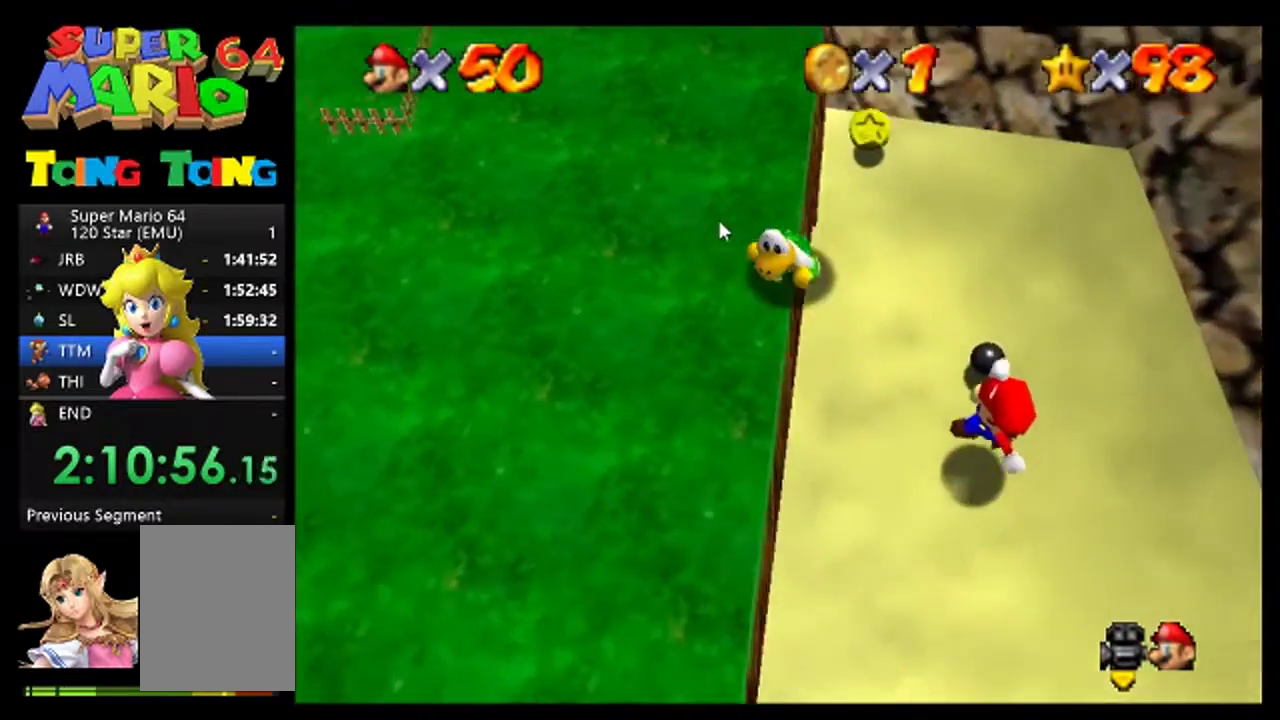
{"buttons": ["A"], "left_stick": "left", "events": [[200, "A", "down"], [267, "left_stick", "left"]]}
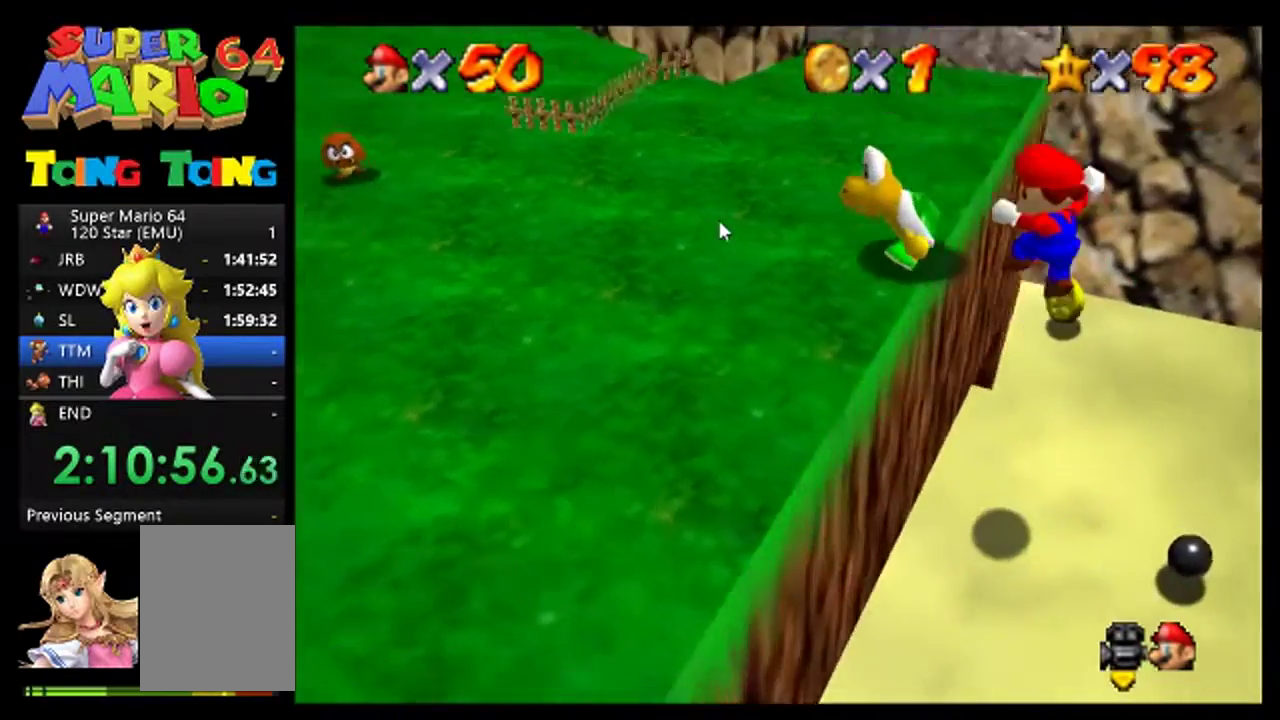
{"buttons": [], "left_stick": "center", "events": [[167, "A", "up"], [400, "left_stick", "center"]]}
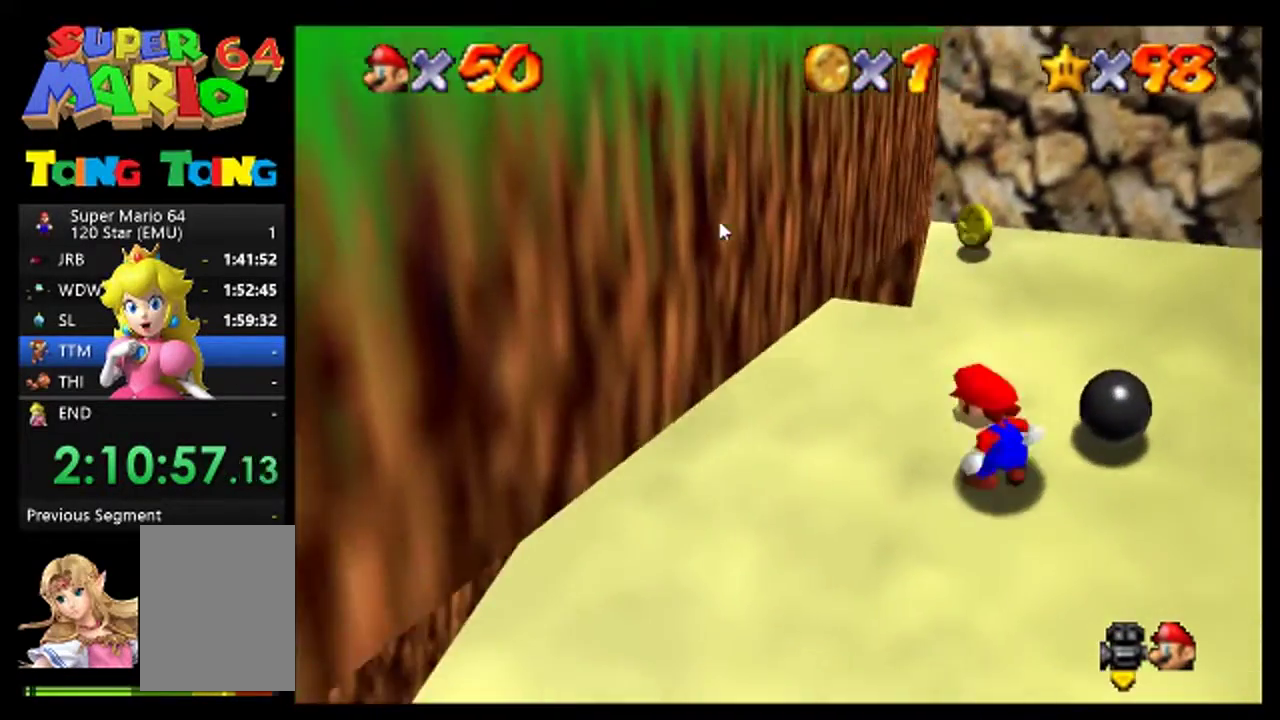
{"buttons": [], "left_stick": "up", "events": [[133, "left_stick", "up"], [167, "A", "down"], [400, "A", "up"]]}
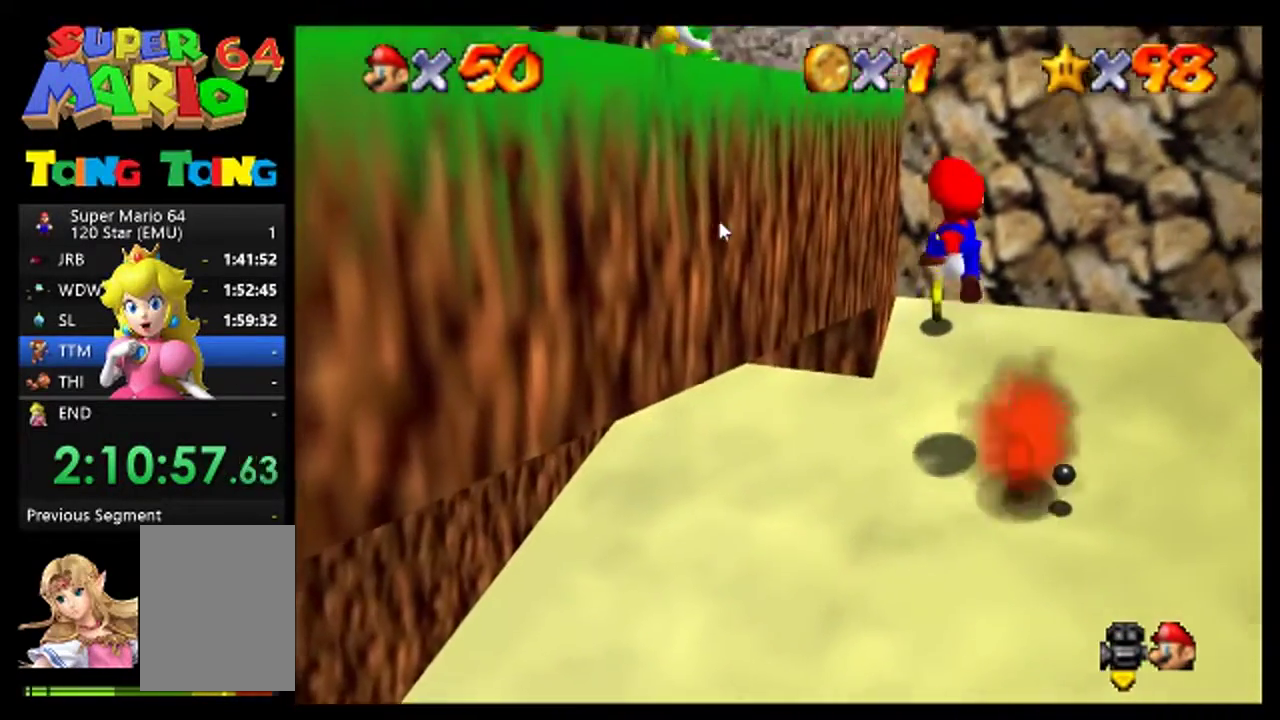
{"buttons": [], "left_stick": "down-right", "events": [[100, "left_stick", "center"], [233, "left_stick", "right"], [400, "left_stick", "down-right"]]}
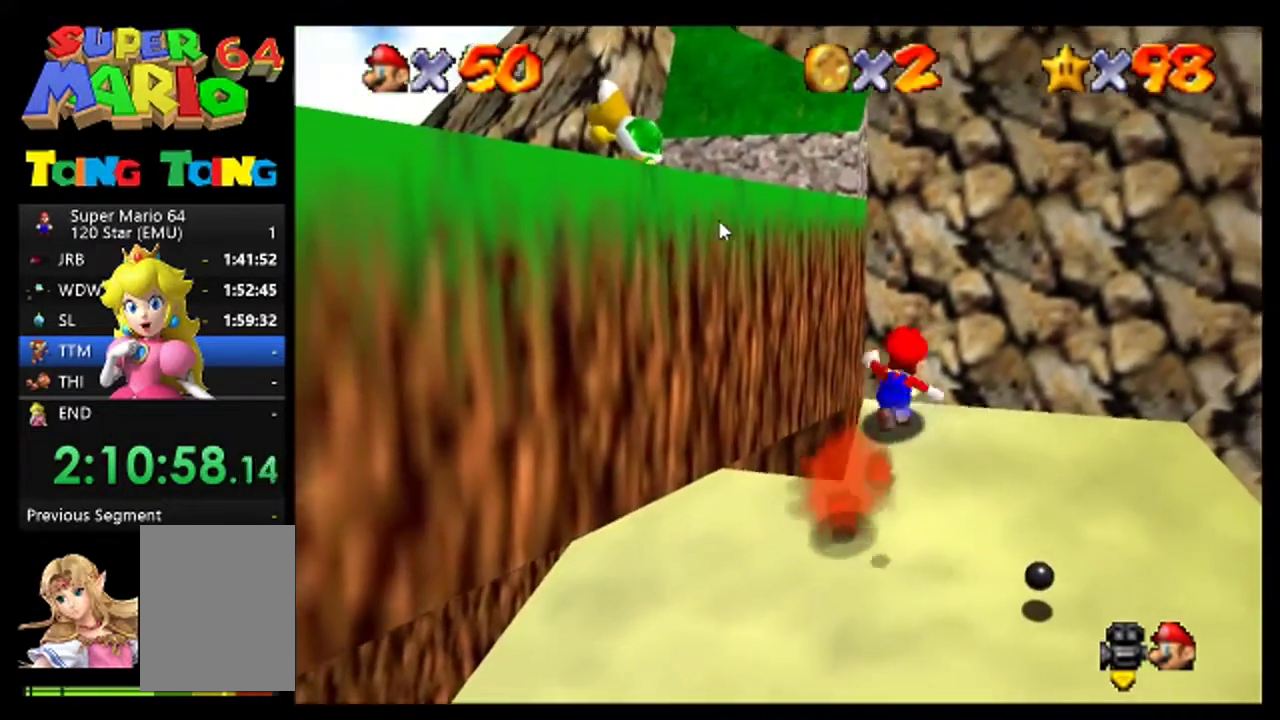
{"buttons": [], "left_stick": "down-right", "events": []}
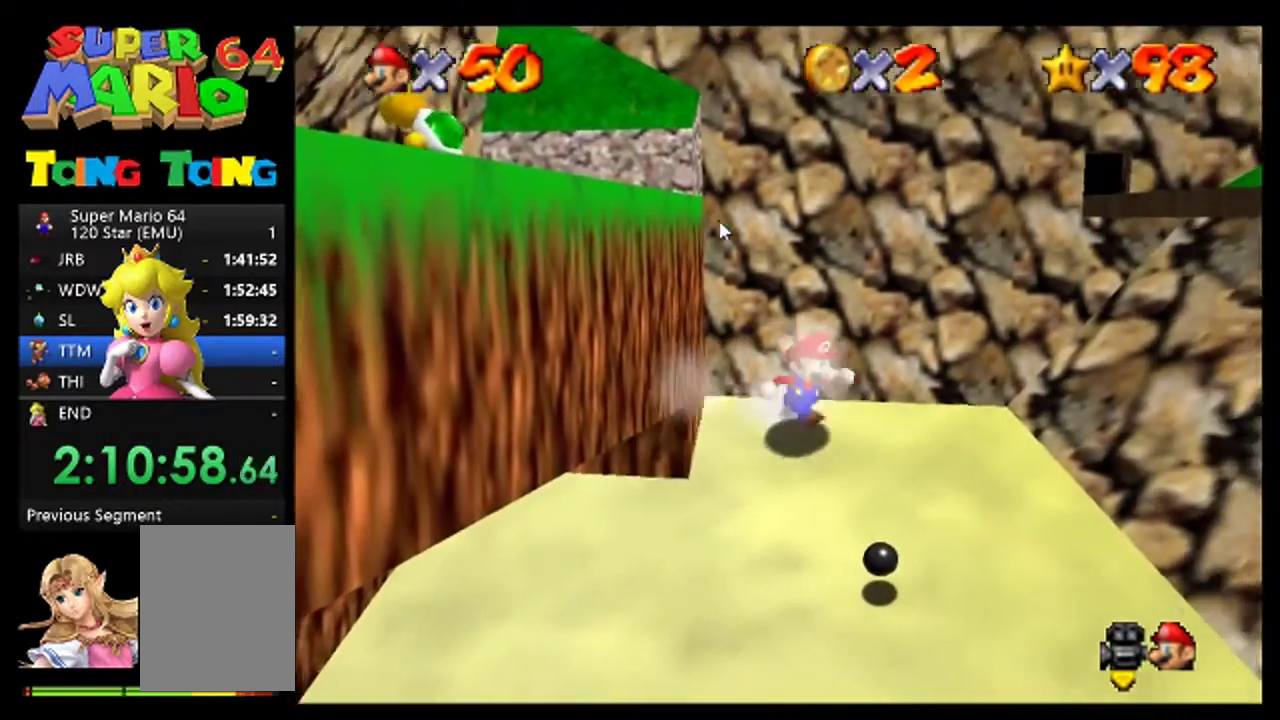
{"buttons": [], "left_stick": "left", "events": [[267, "left_stick", "left"], [367, "A", "down"], [467, "A", "up"]]}
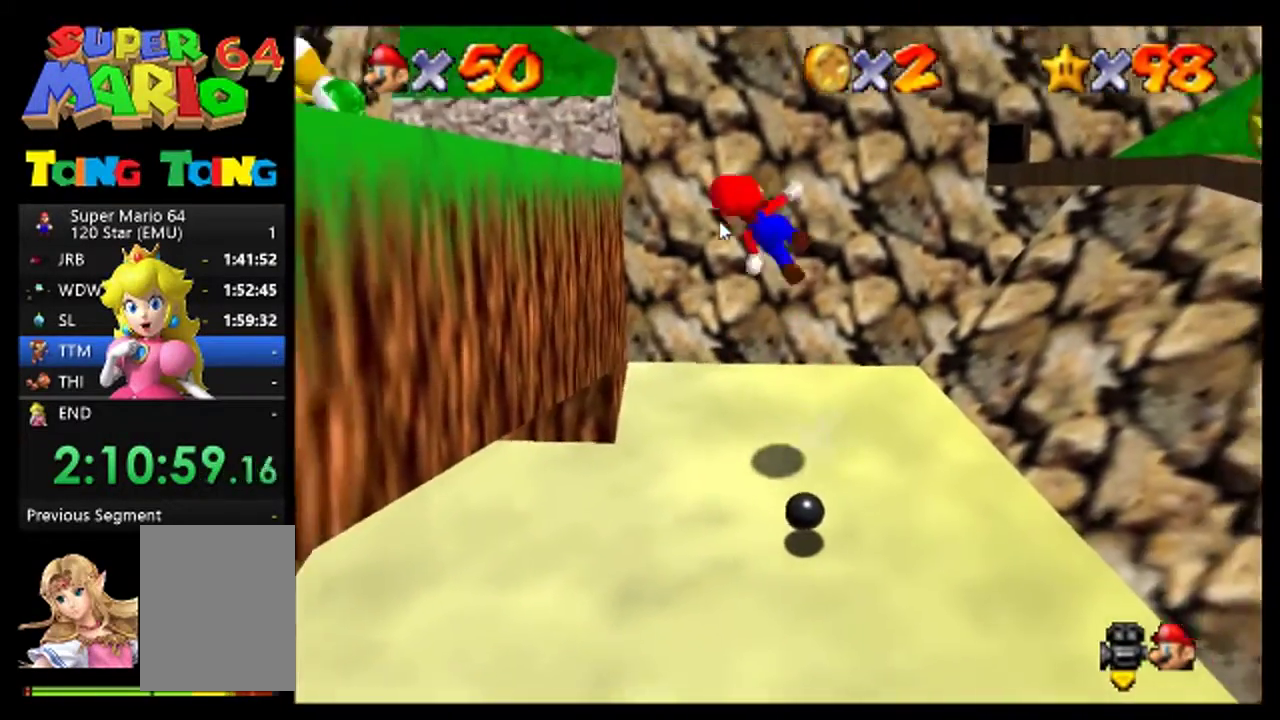
{"buttons": [], "left_stick": "down-left", "events": [[200, "B", "down"], [267, "left_stick", "down-left"], [333, "B", "up"]]}